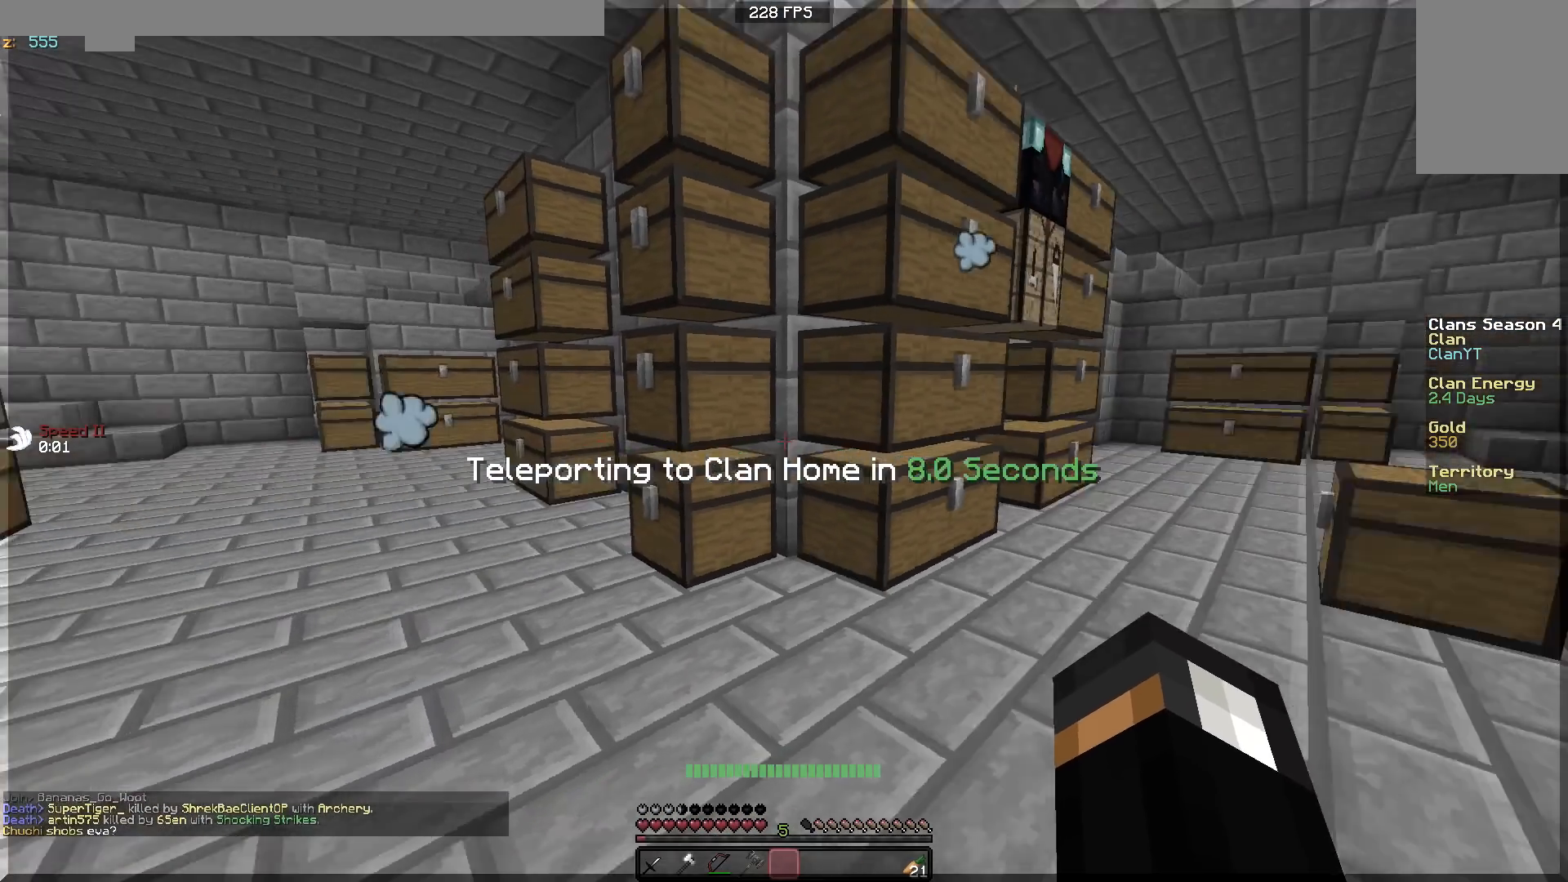
Gameplay with keyboard and mouse; each line is a JSON object with the keys and mouse buttons held at the frame after it. "events" lists presses ("down") and releases ("up") of "a", "d", "s", "w", "mouse_left" and "mouse_right" between this image and that frame as [ms after this image, input, new state], when the widget could be followed in between. "mouse_left", "mouse_right" = the "left", "right" buttons of the "mouse" list. No other keys are recorded. Fast repeated clicks can show as one long hold. Mouse movement is not recorded.
{"keys": [], "mouse": [], "events": []}
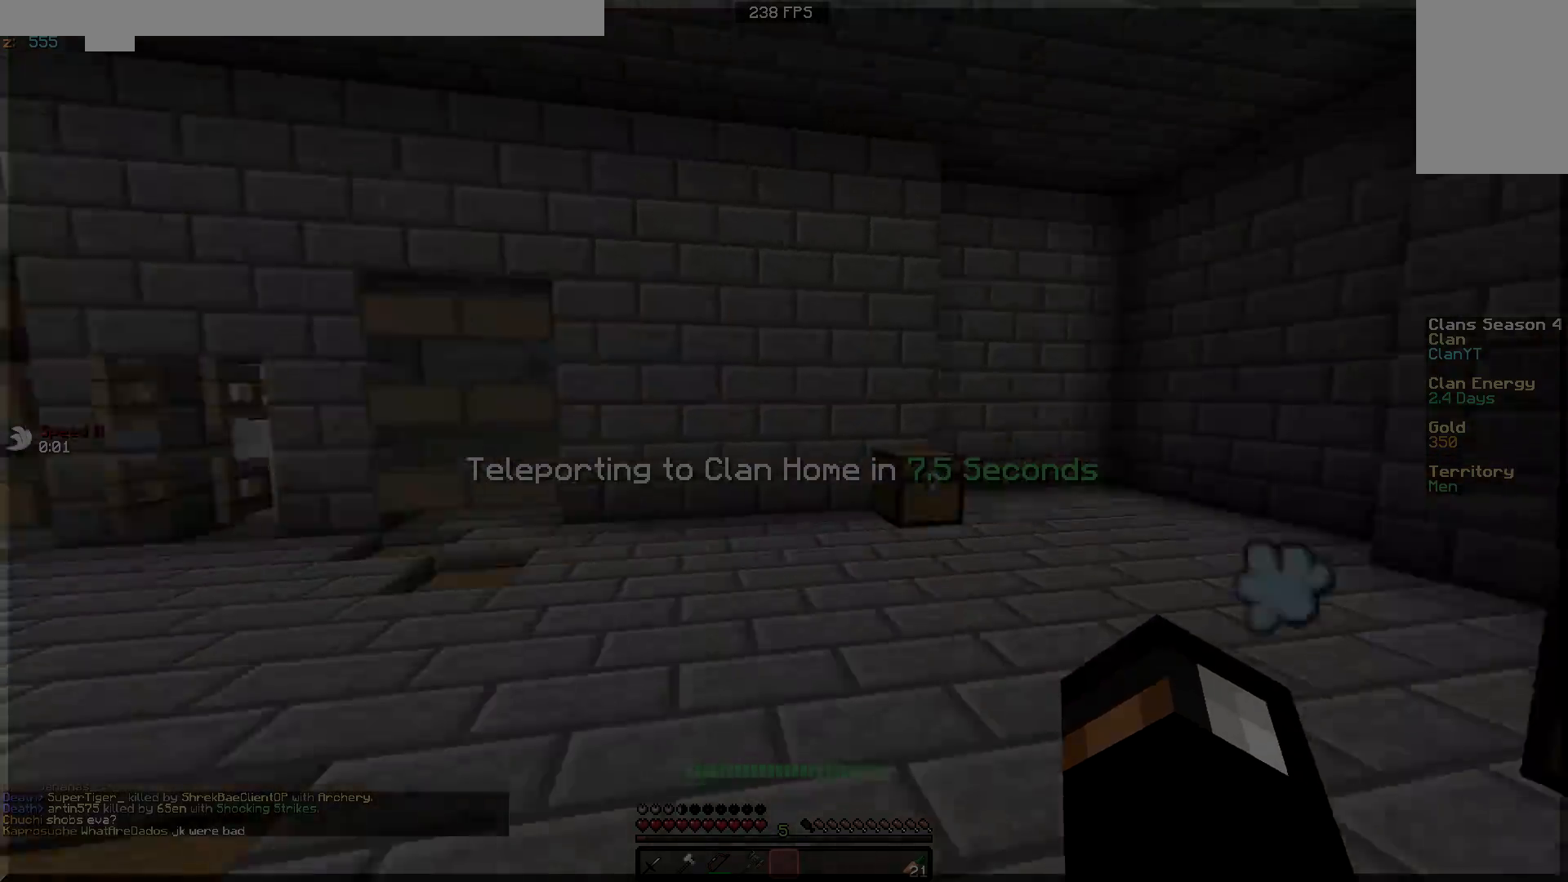
{"keys": ["w"], "mouse": []}
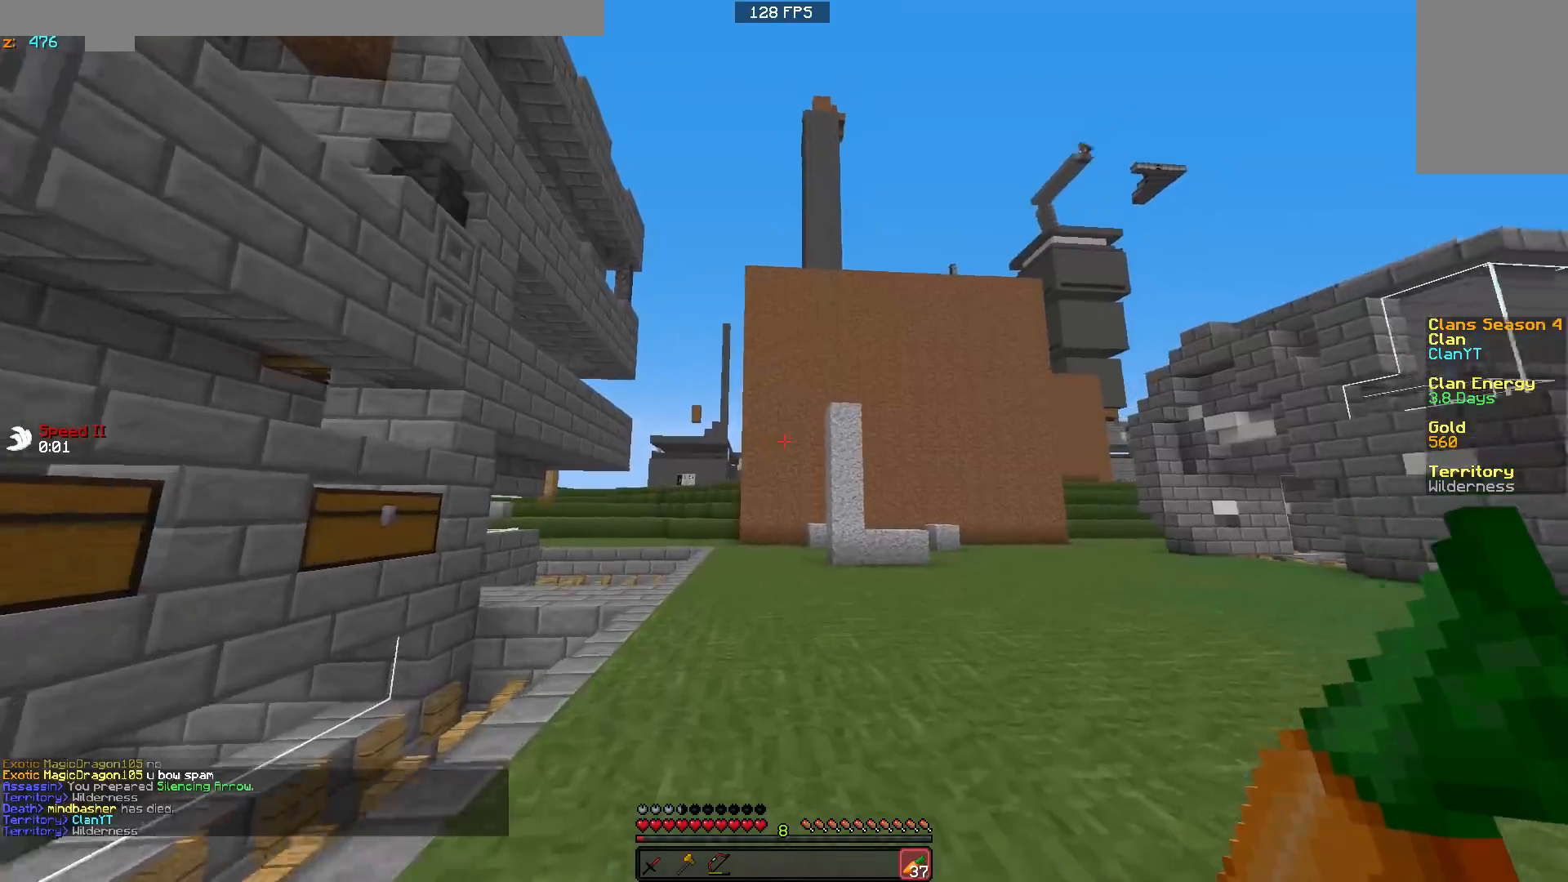
{"keys": ["w"], "mouse": [], "events": [[33, "a", "down"], [183, "a", "up"], [183, "mouse_left", "down"], [283, "mouse_left", "up"], [383, "a", "down"], [383, "mouse_left", "down"], [433, "a", "up"], [483, "mouse_left", "up"]]}
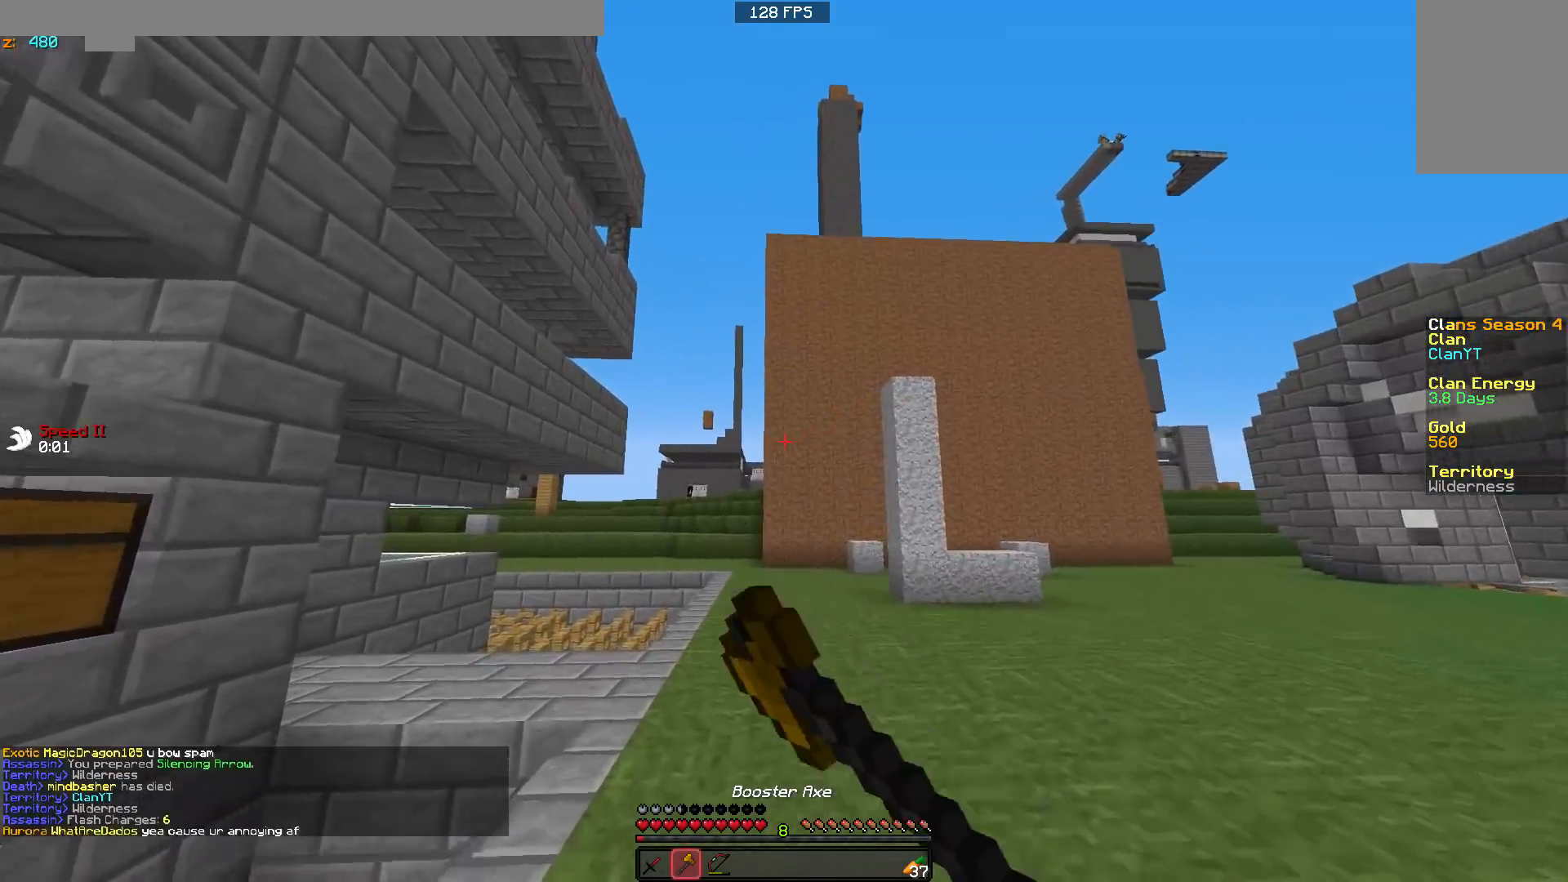
{"keys": ["a", "w"], "mouse": [], "events": [[83, "mouse_left", "down"], [183, "mouse_left", "up"], [383, "a", "down"], [383, "mouse_left", "down"], [483, "mouse_left", "up"]]}
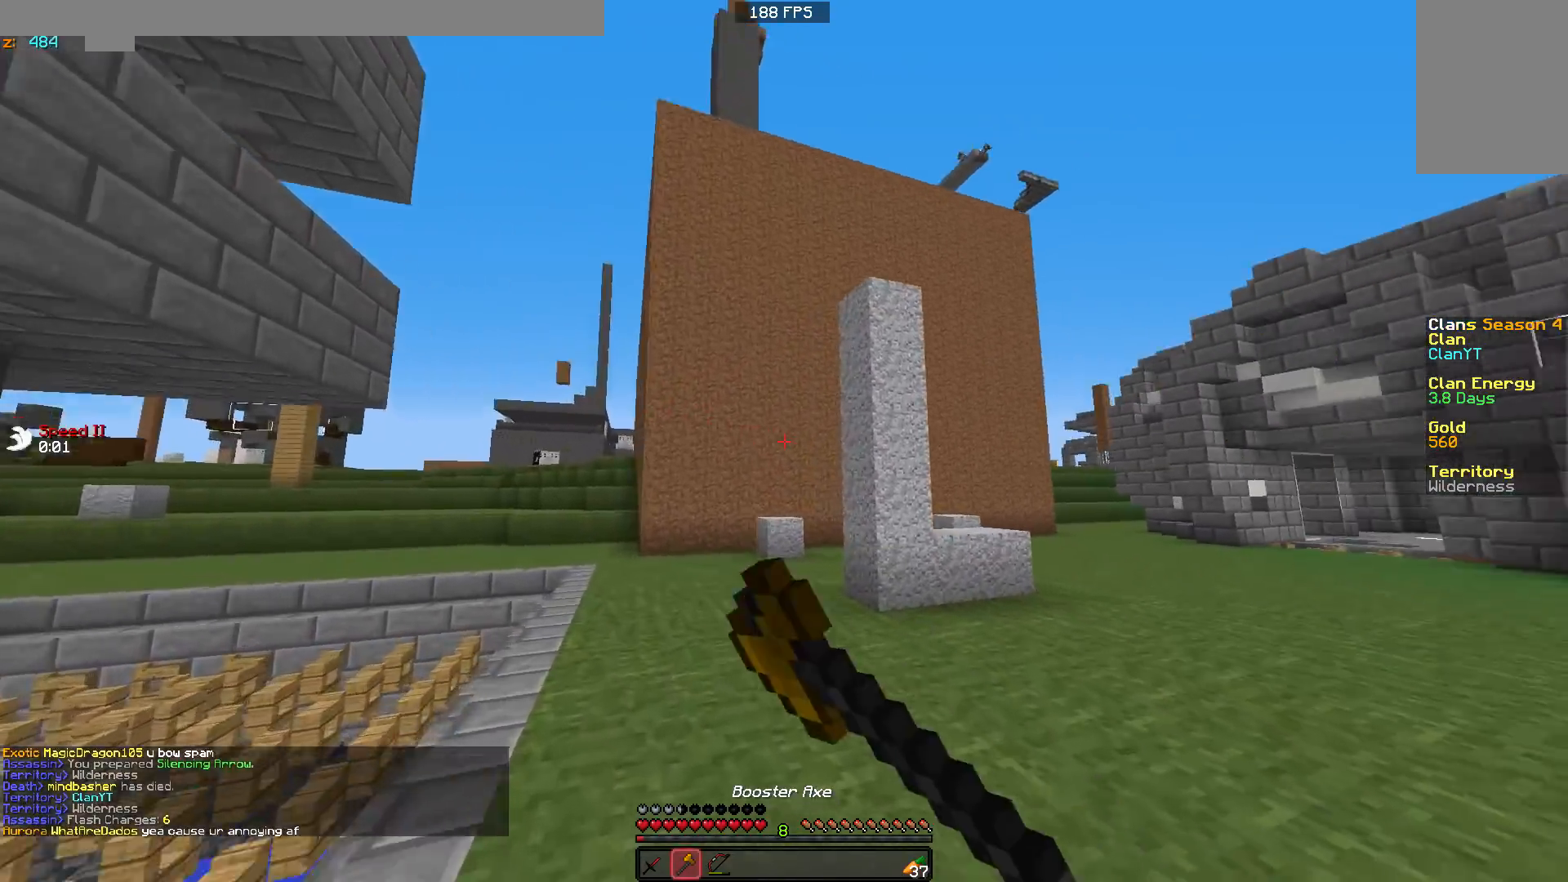
{"keys": ["d"], "mouse": [], "events": [[33, "a", "up"], [383, "d", "down"], [483, "w", "up"]]}
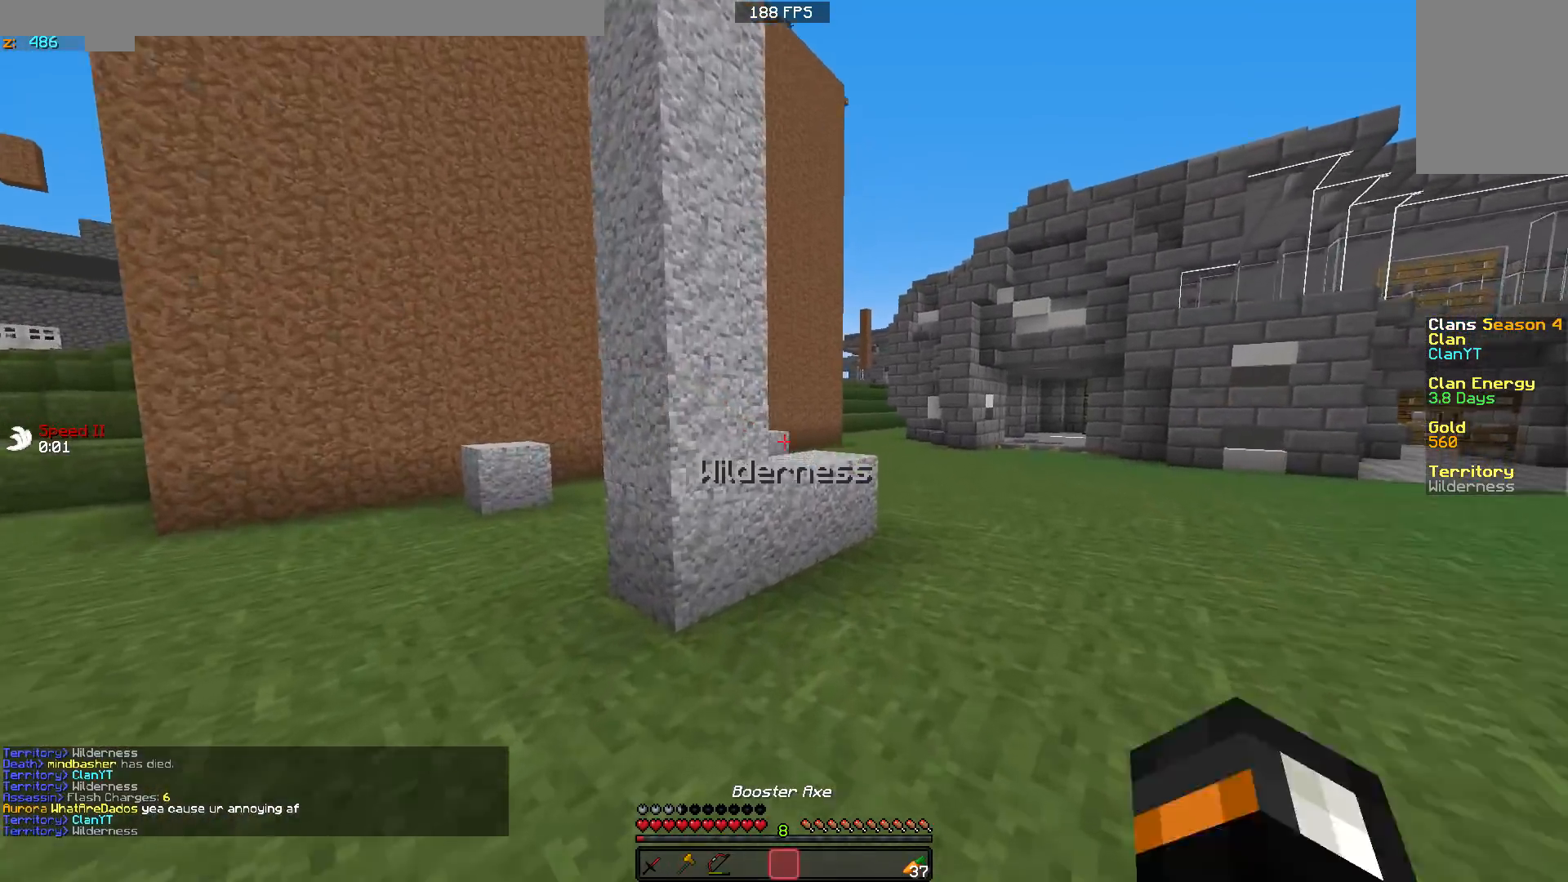
{"keys": ["d"], "mouse": [], "events": [[83, "w", "down"], [133, "mouse_left", "down"], [233, "w", "up"], [283, "mouse_left", "up"], [383, "mouse_left", "down"], [483, "mouse_left", "up"]]}
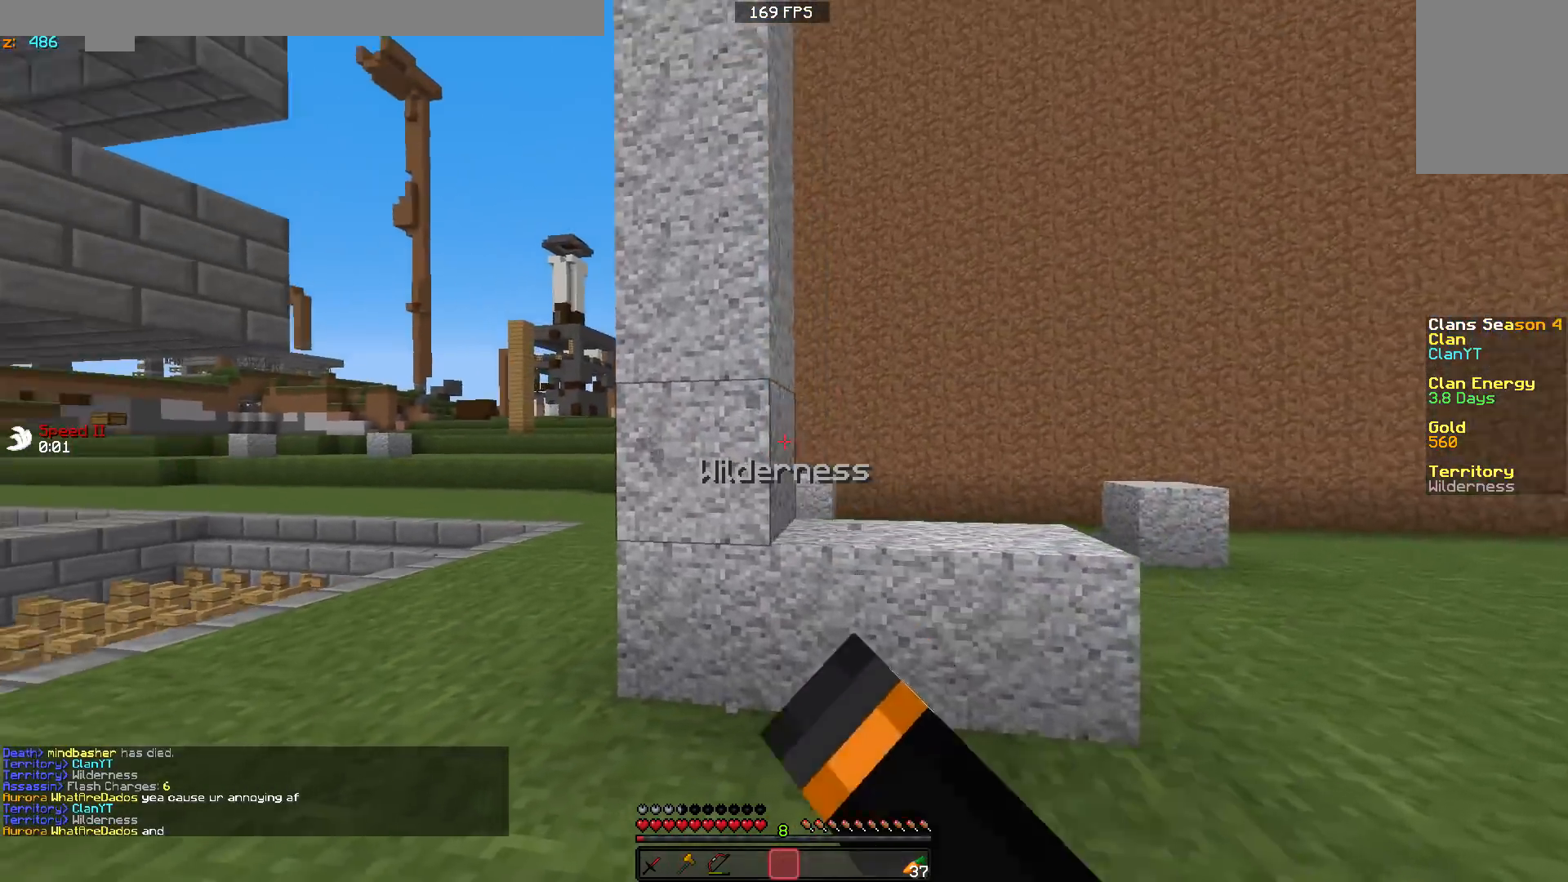
{"keys": ["d", "w"], "mouse": ["left"], "events": [[33, "d", "up"], [83, "mouse_left", "down"], [183, "d", "down"], [183, "w", "down"], [233, "mouse_left", "up"], [283, "d", "up"], [283, "mouse_left", "down"], [383, "d", "down"], [383, "mouse_left", "up"], [483, "mouse_left", "down"]]}
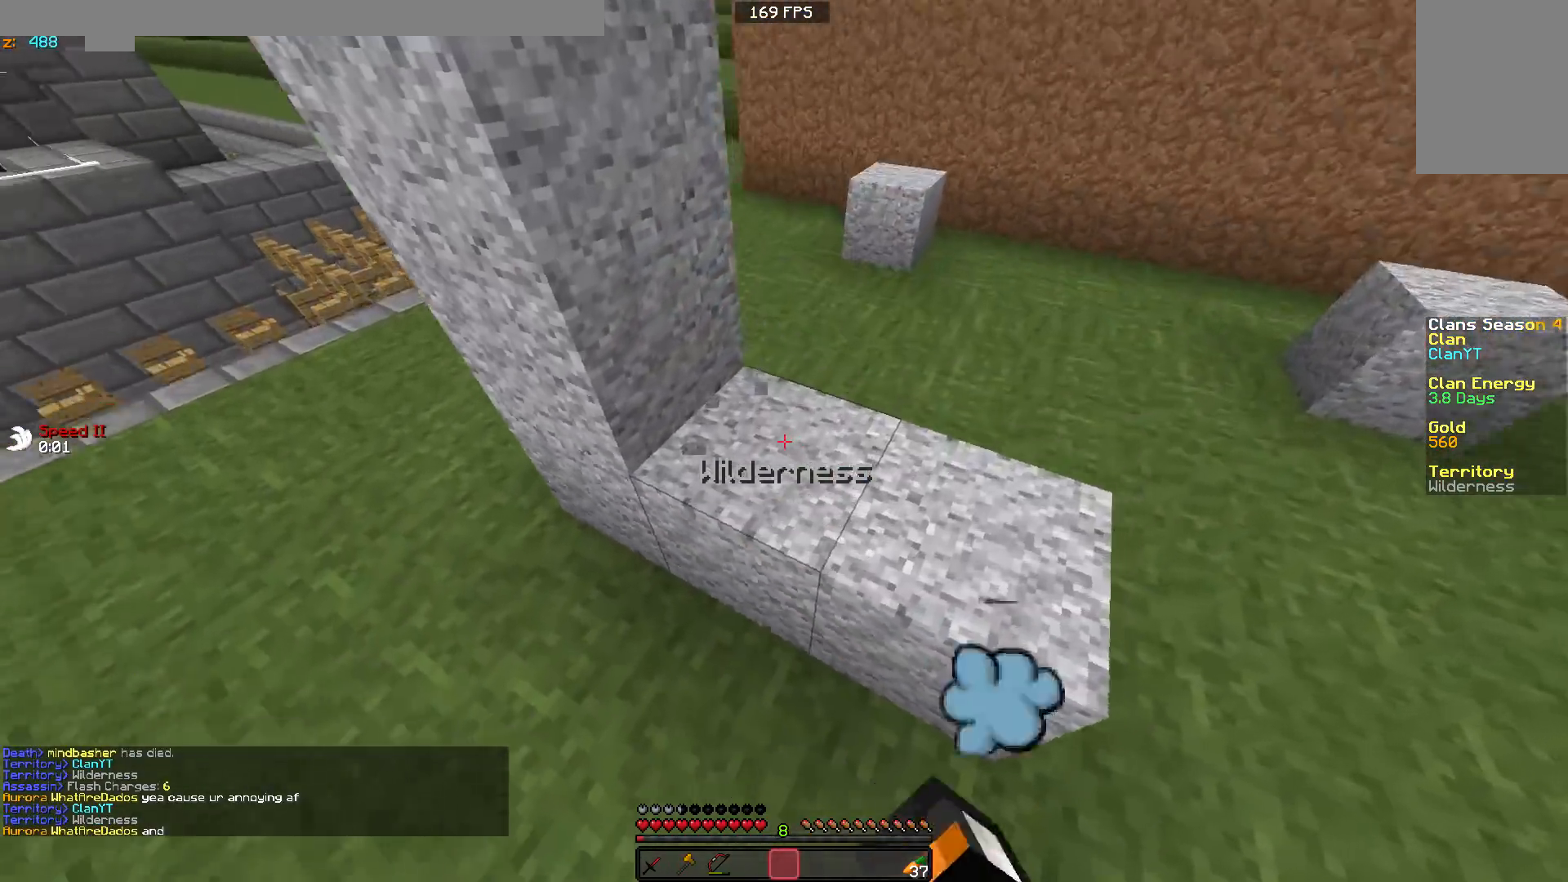
{"keys": ["w"], "mouse": [], "events": [[133, "mouse_left", "up"], [233, "d", "up"], [233, "mouse_left", "down"], [300, "mouse_left", "up"]]}
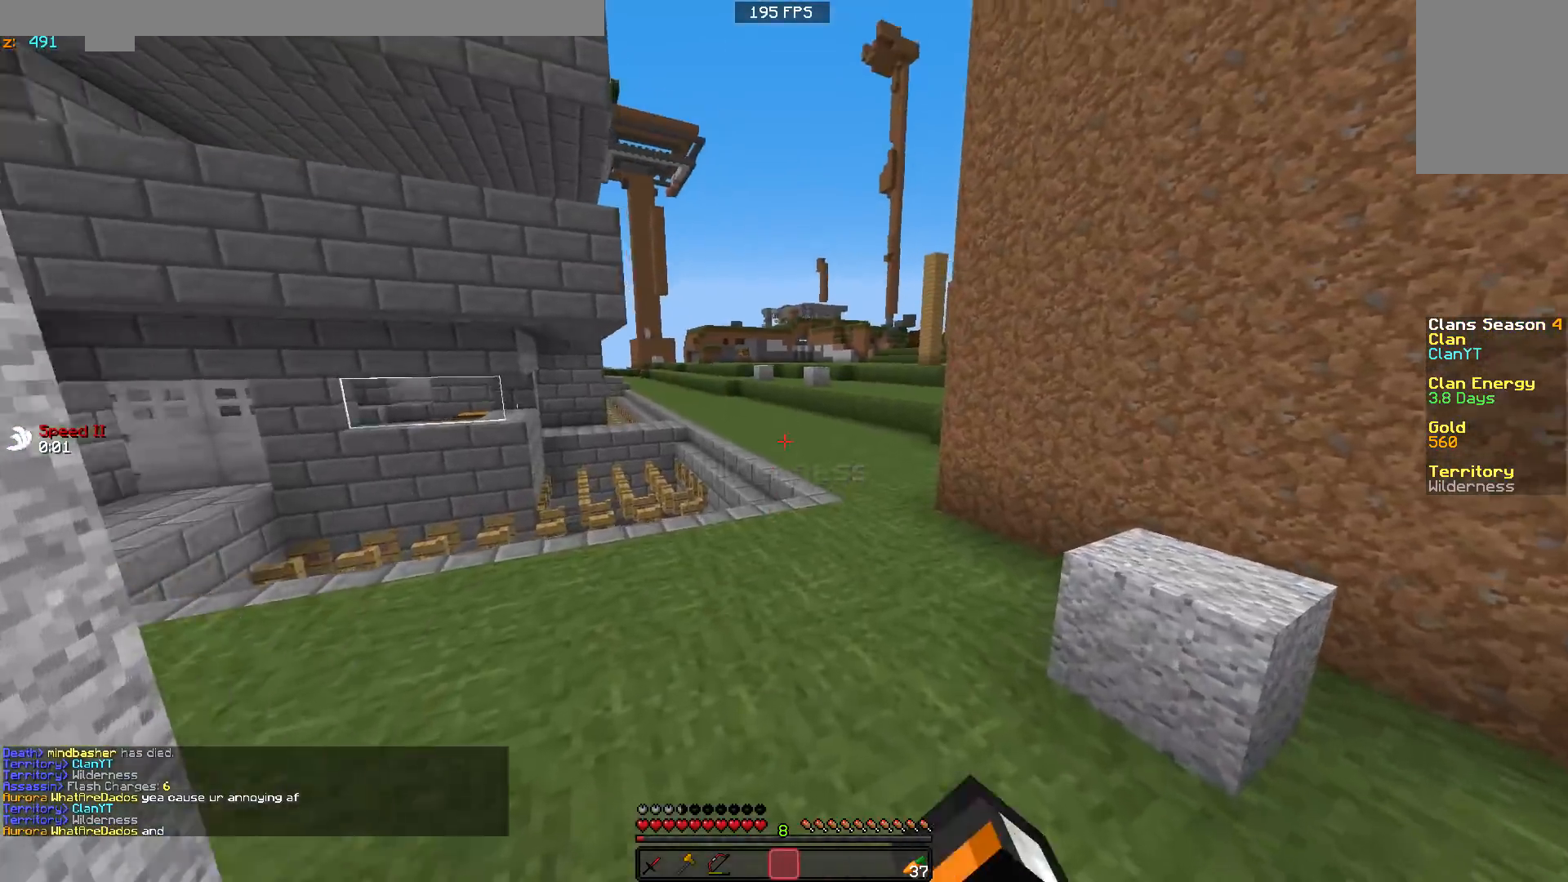
{"keys": ["w"], "mouse": [], "events": [[333, "d", "down"], [383, "mouse_left", "down"], [433, "d", "up"], [433, "mouse_left", "up"]]}
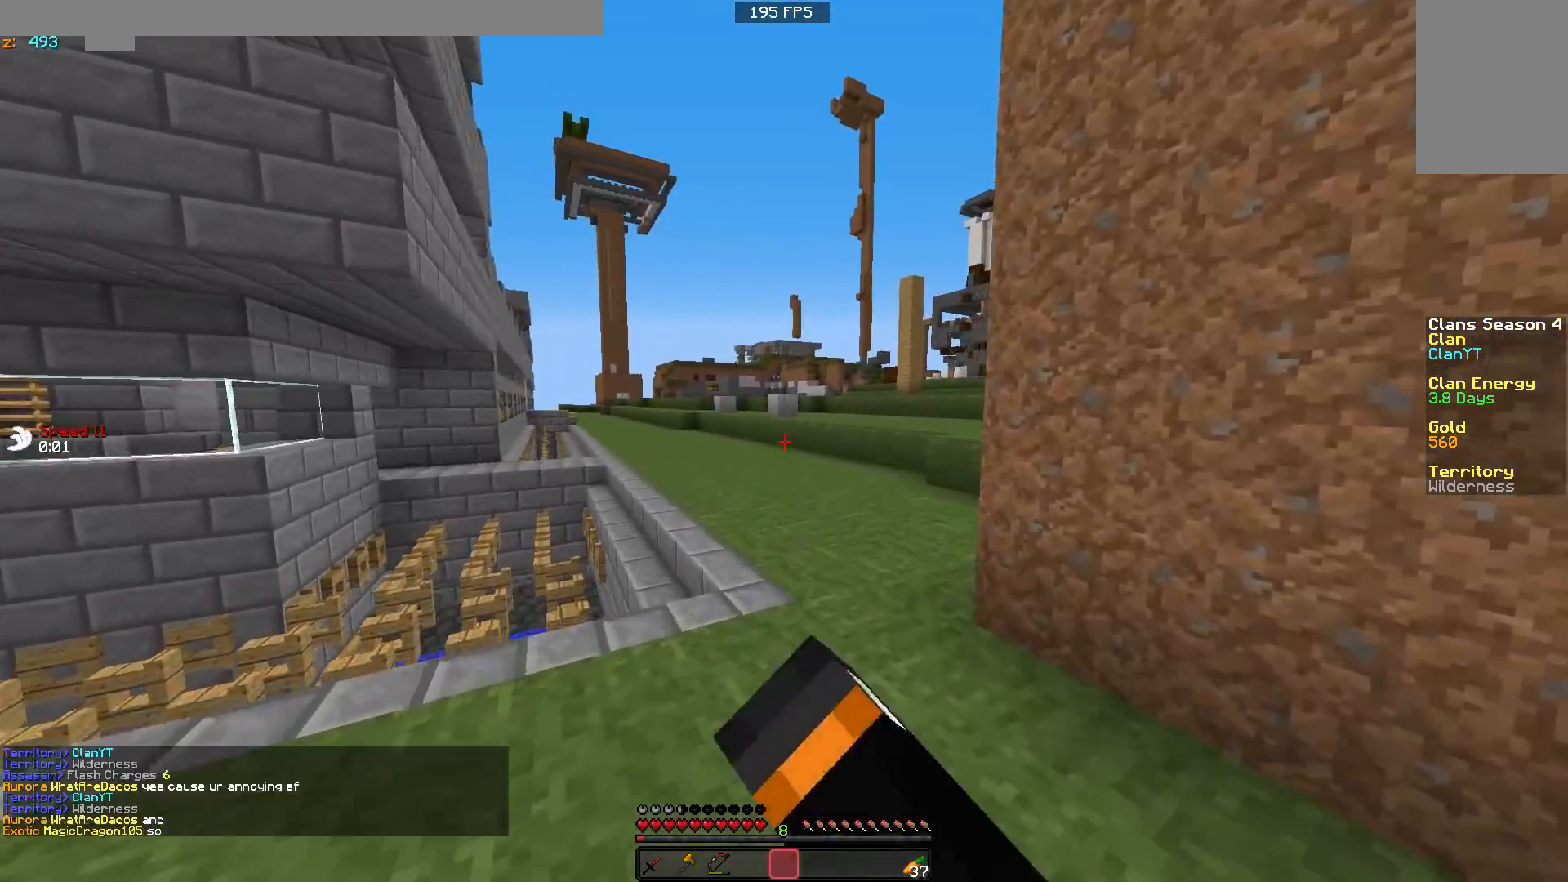
{"keys": ["s"], "mouse": ["left"], "events": [[233, "d", "down"], [283, "w", "up"], [433, "mouse_left", "down"], [433, "s", "down"], [483, "d", "up"]]}
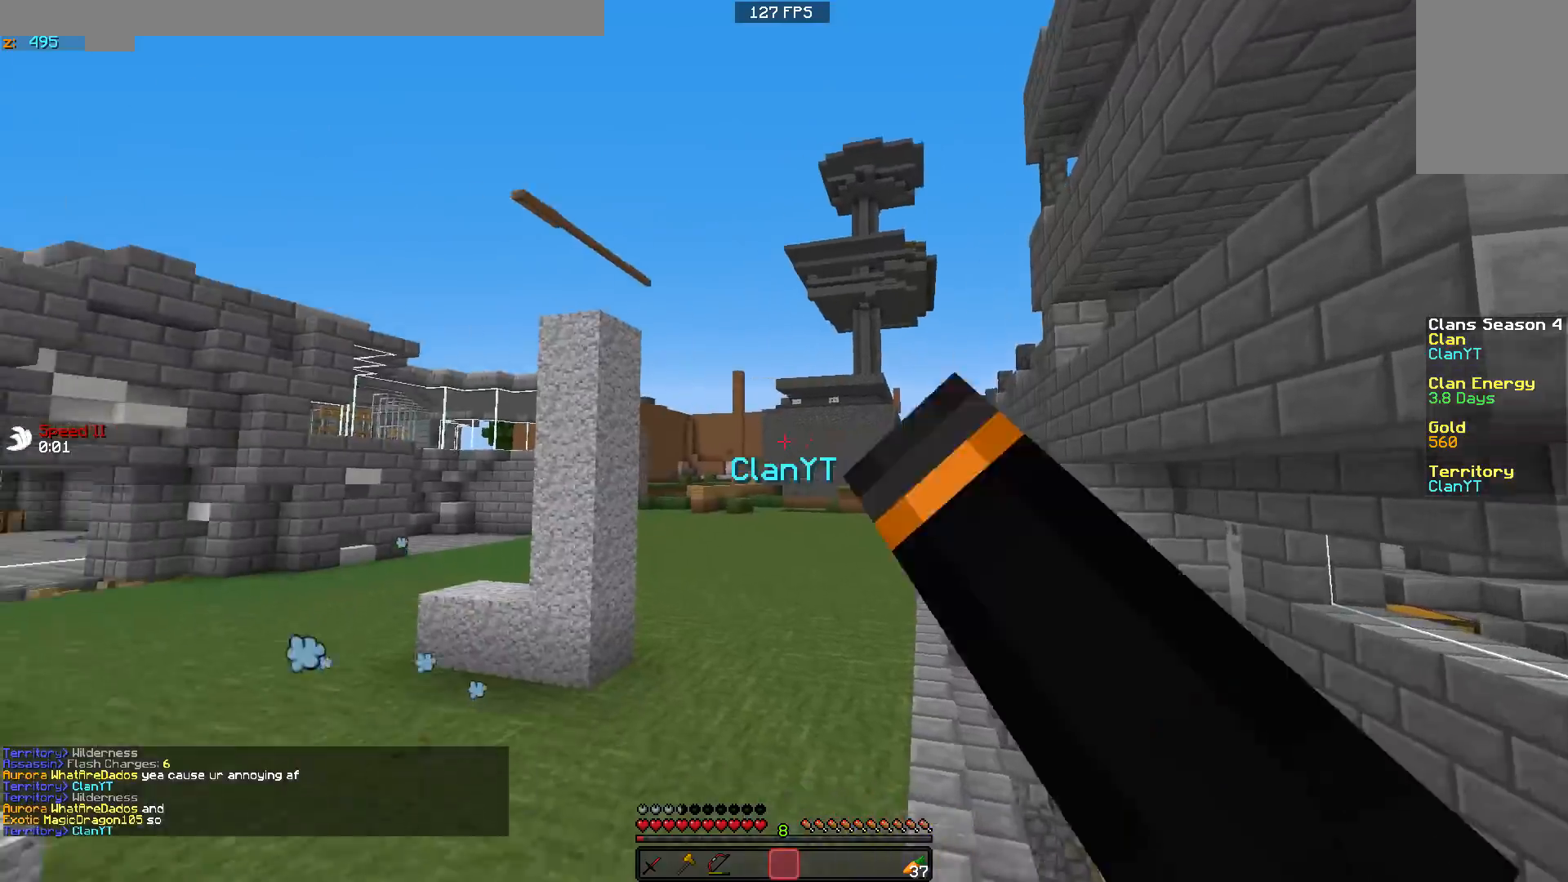
{"keys": ["d", "s"], "mouse": [], "events": [[33, "a", "down"], [33, "mouse_left", "up"], [83, "a", "up"], [133, "mouse_left", "down"], [183, "d", "down"], [183, "mouse_left", "up"], [283, "d", "up"], [333, "d", "down"]]}
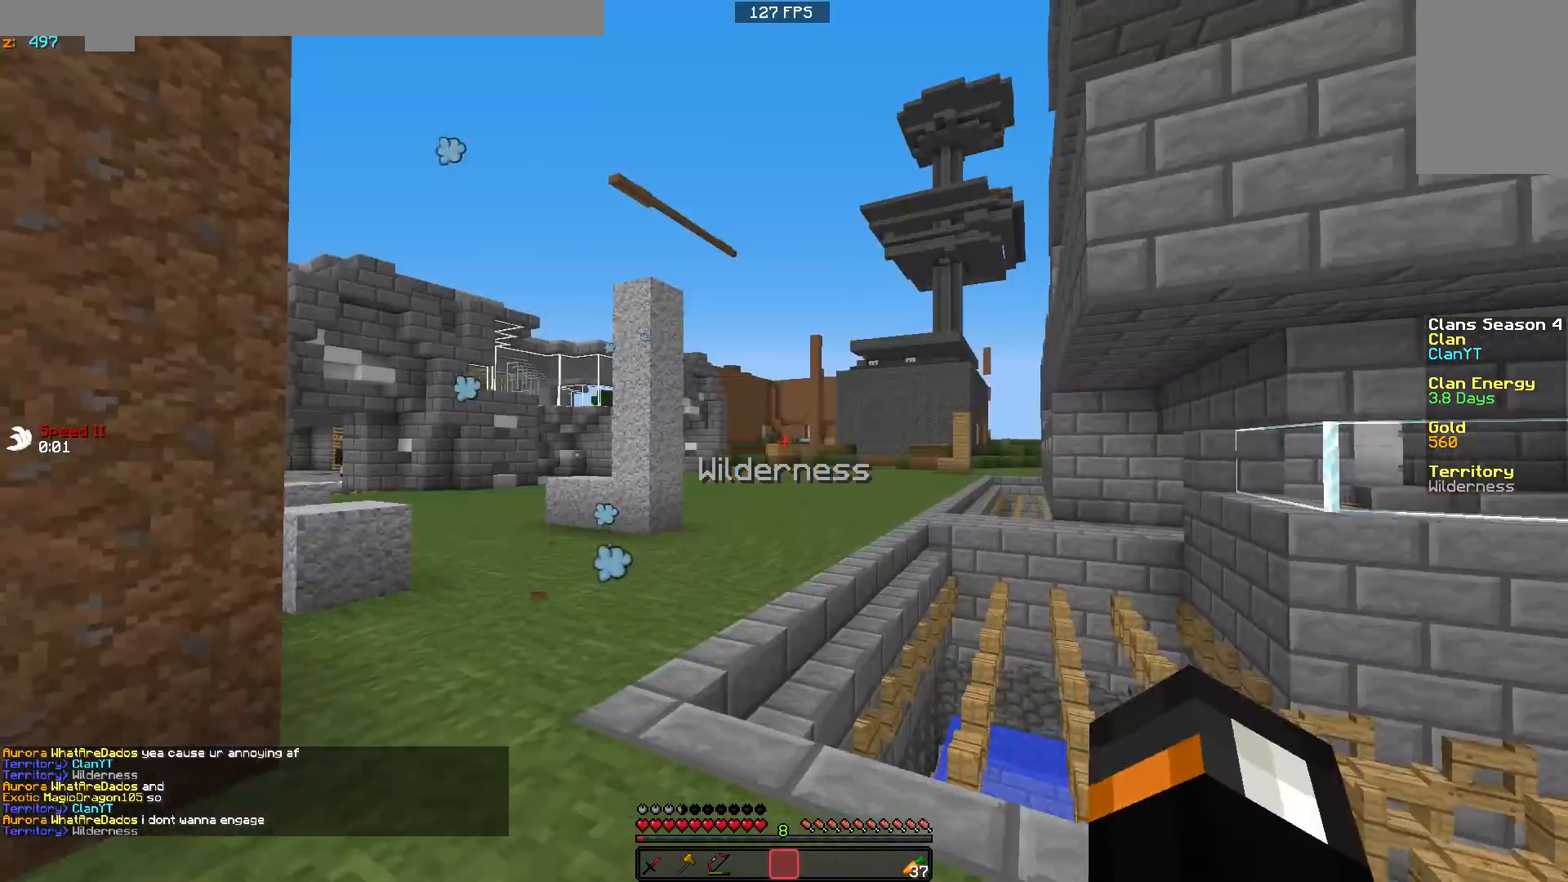
{"keys": ["d", "s"], "mouse": [], "events": [[333, "mouse_left", "down"], [483, "mouse_left", "up"]]}
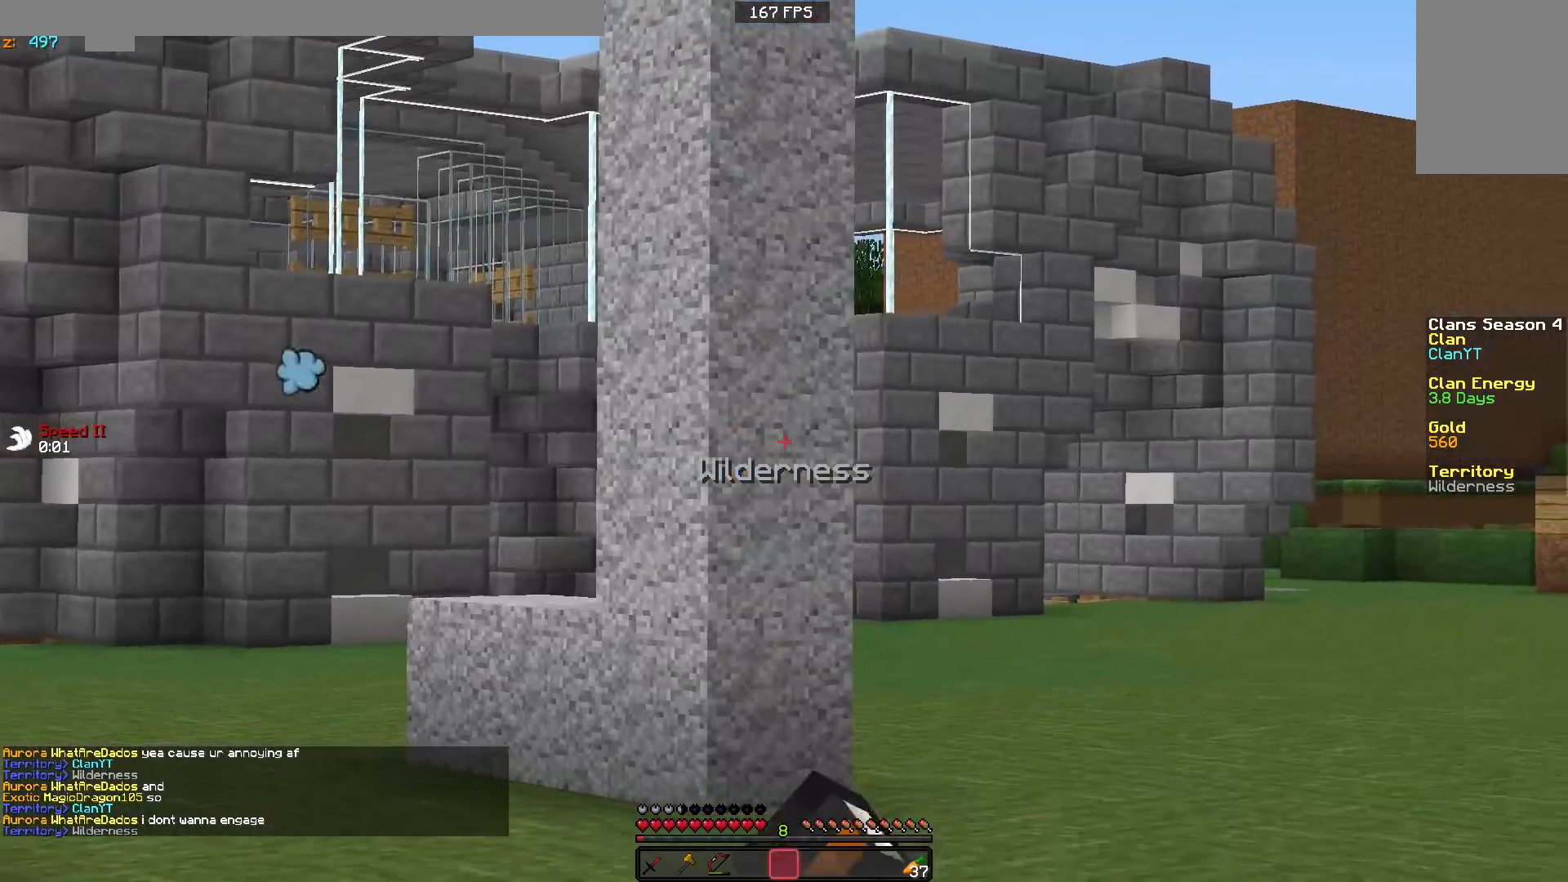
{"keys": ["w"], "mouse": [], "events": [[83, "mouse_left", "down"], [83, "s", "up"], [183, "mouse_left", "up"], [183, "w", "down"], [250, "d", "up"], [350, "mouse_left", "down"], [433, "mouse_left", "up"]]}
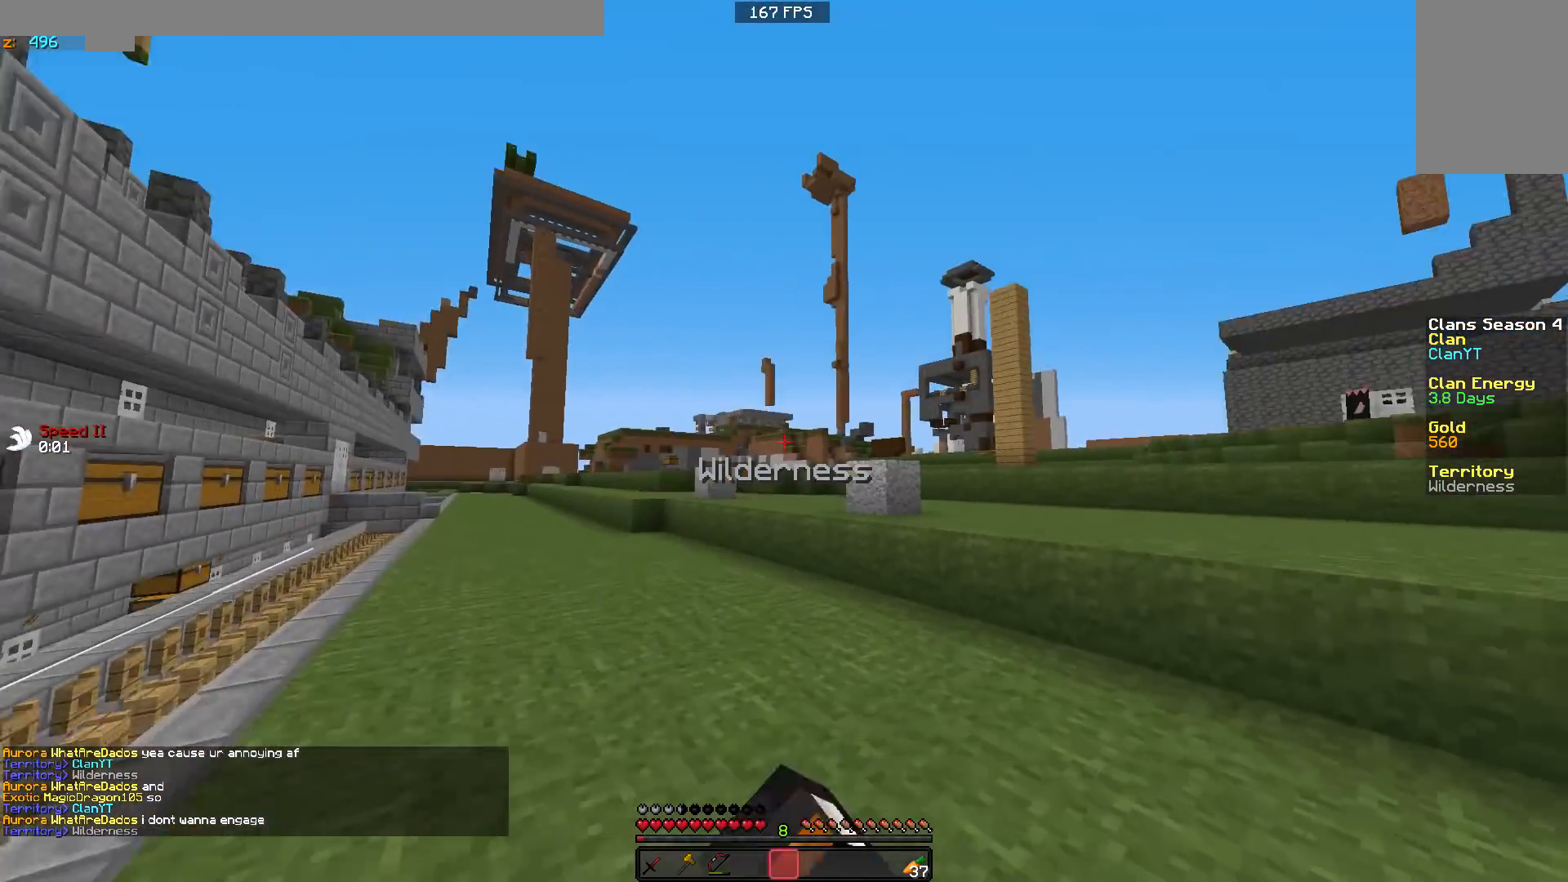
{"keys": ["w"], "mouse": ["left"], "events": [[233, "mouse_left", "down"], [350, "mouse_left", "up"], [483, "mouse_left", "down"]]}
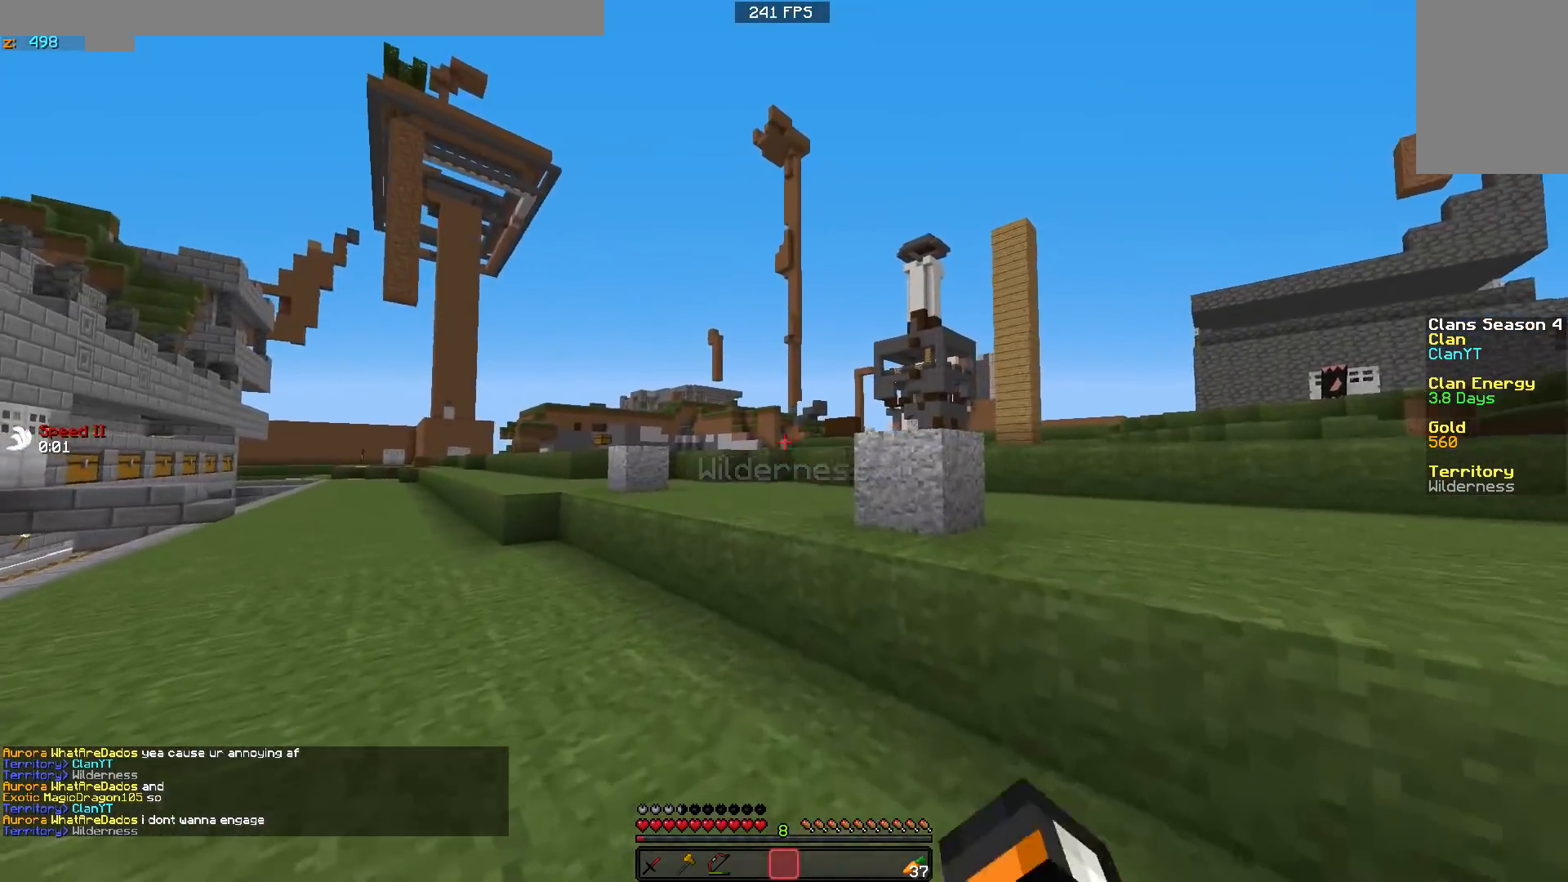
{"keys": ["w"], "mouse": [], "events": [[100, "mouse_left", "up"]]}
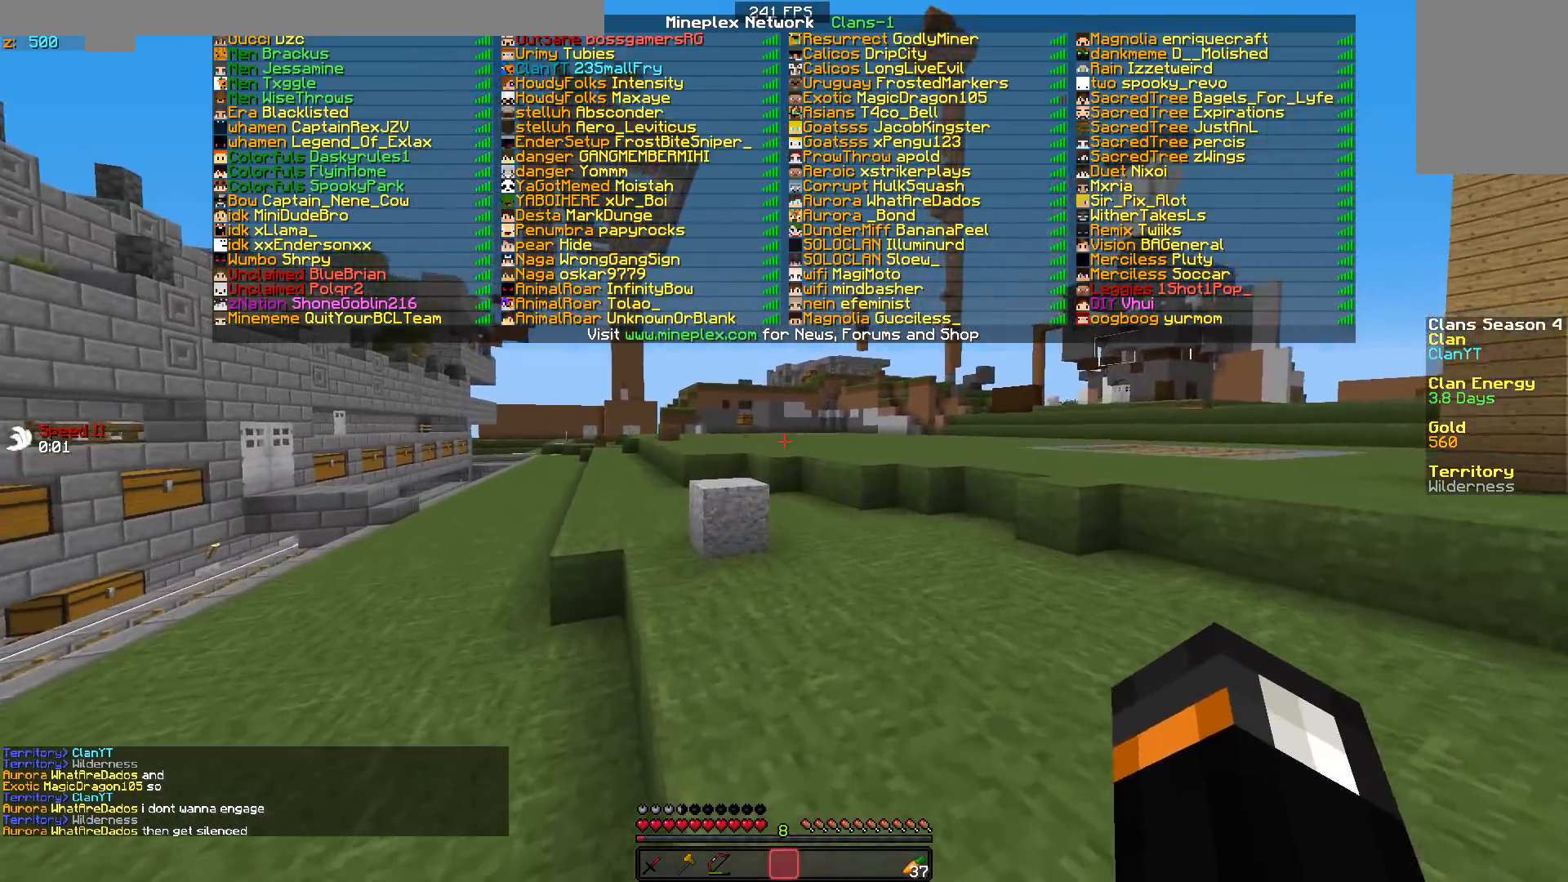
{"keys": ["a", "w"], "mouse": [], "events": [[267, "a", "down"], [283, "mouse_left", "down"], [433, "mouse_left", "up"]]}
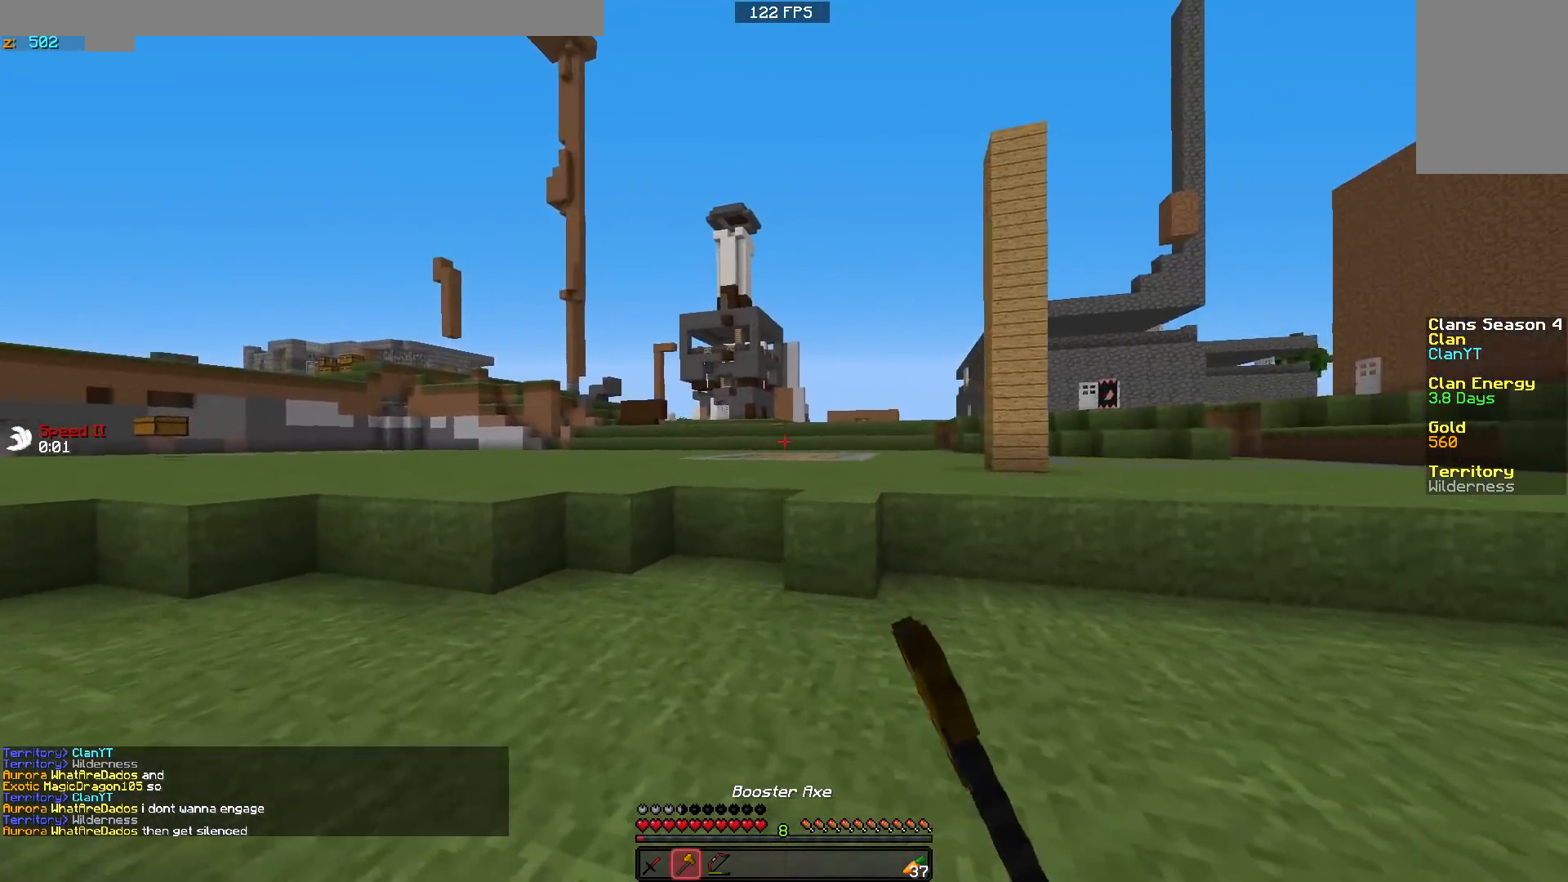
{"keys": ["a", "w"], "mouse": ["left"], "events": [[33, "mouse_left", "down"], [133, "mouse_left", "up"], [283, "mouse_left", "down"]]}
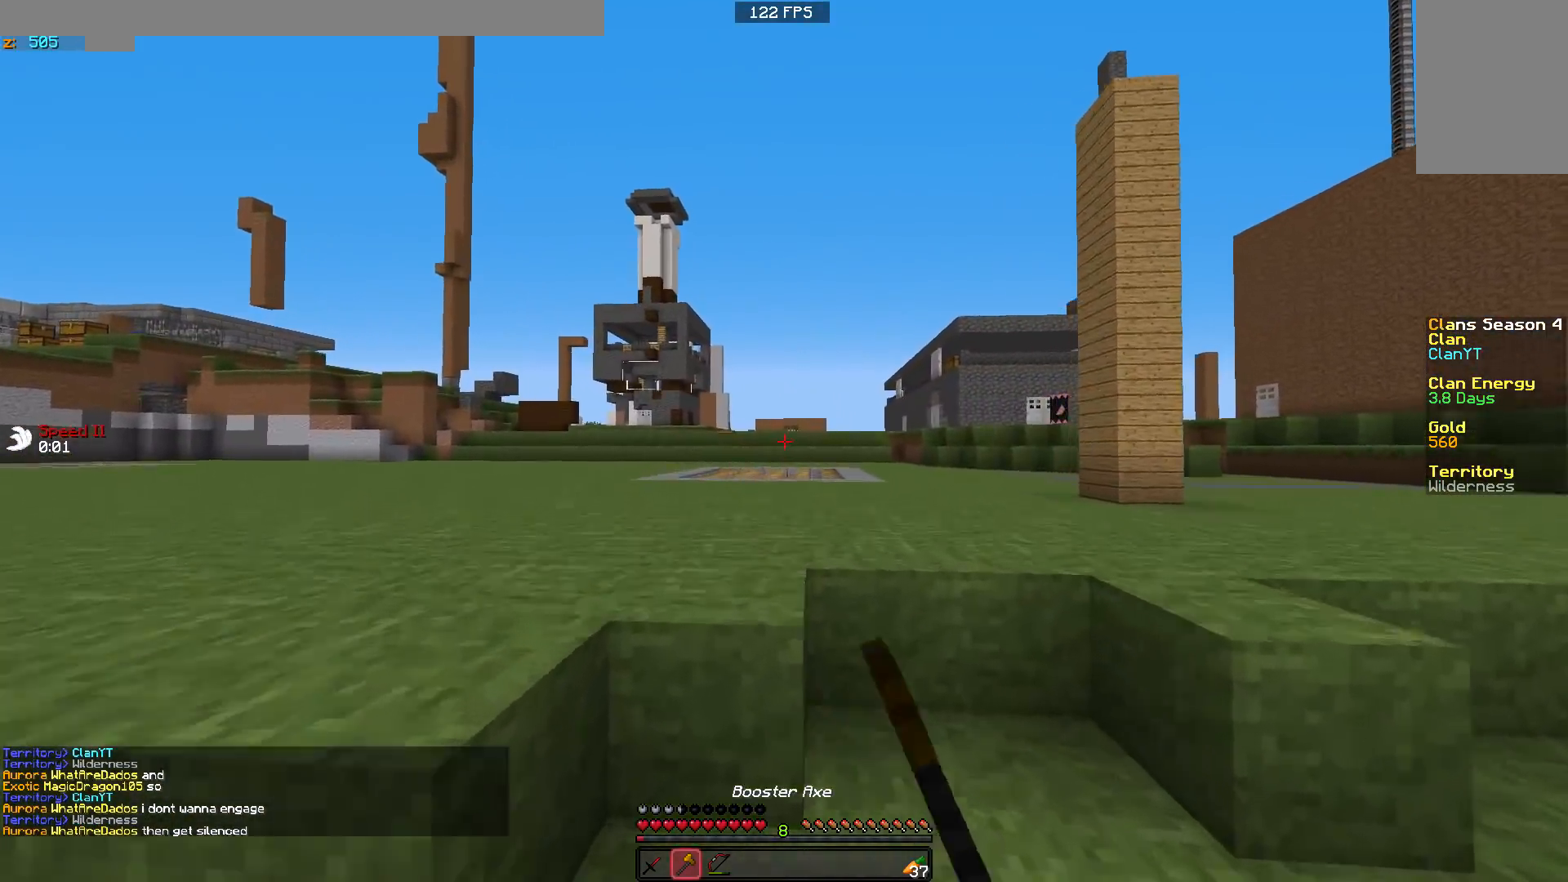
{"keys": ["a", "w"], "mouse": [], "events": [[83, "mouse_left", "up"]]}
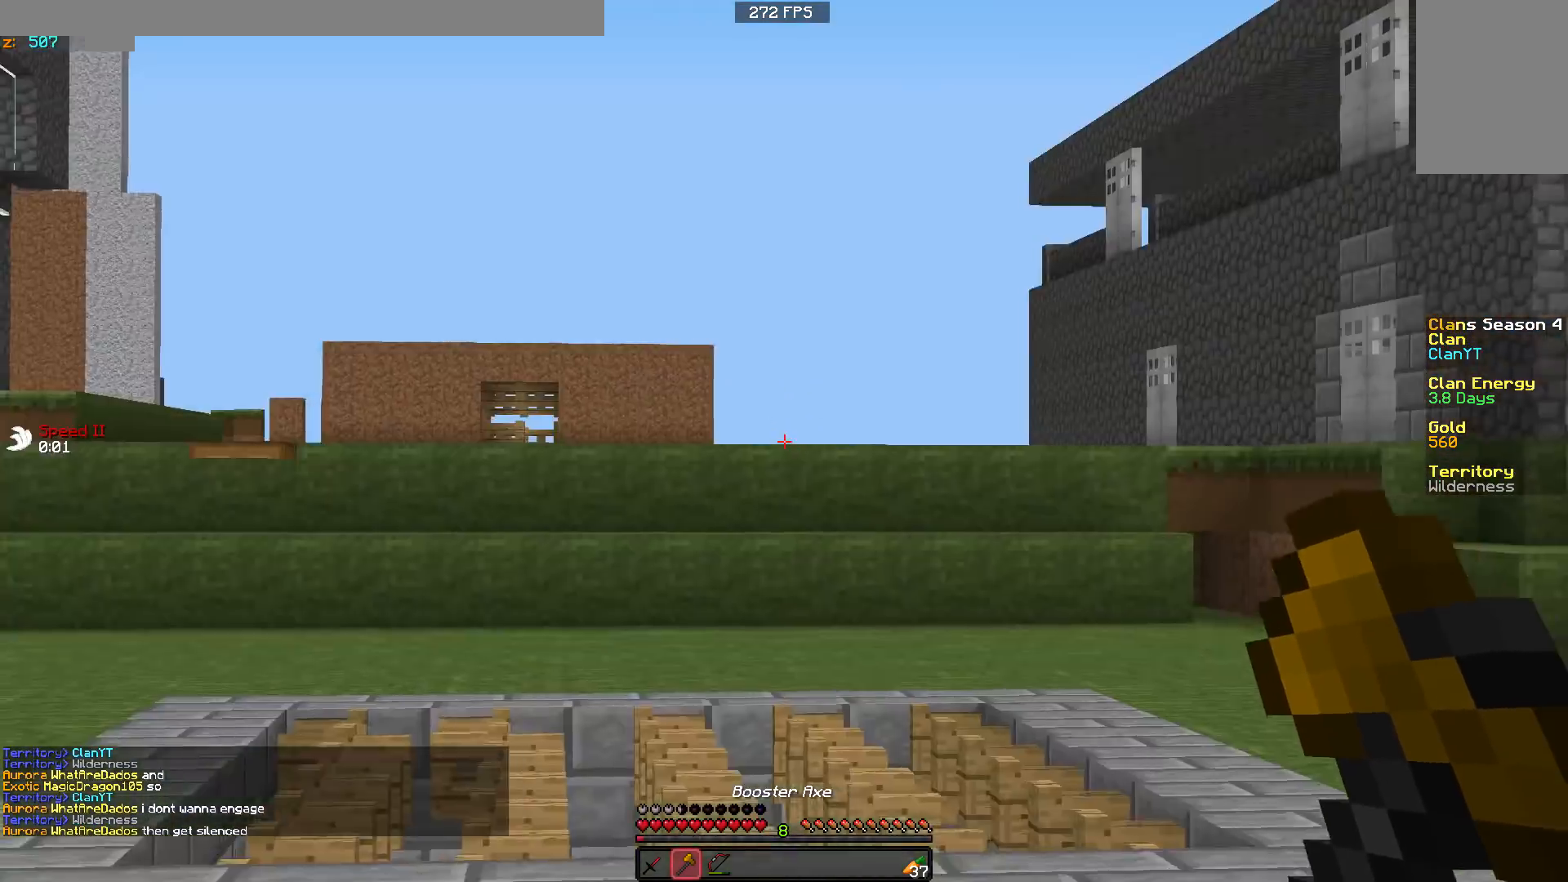
{"keys": ["a", "w"], "mouse": [], "events": []}
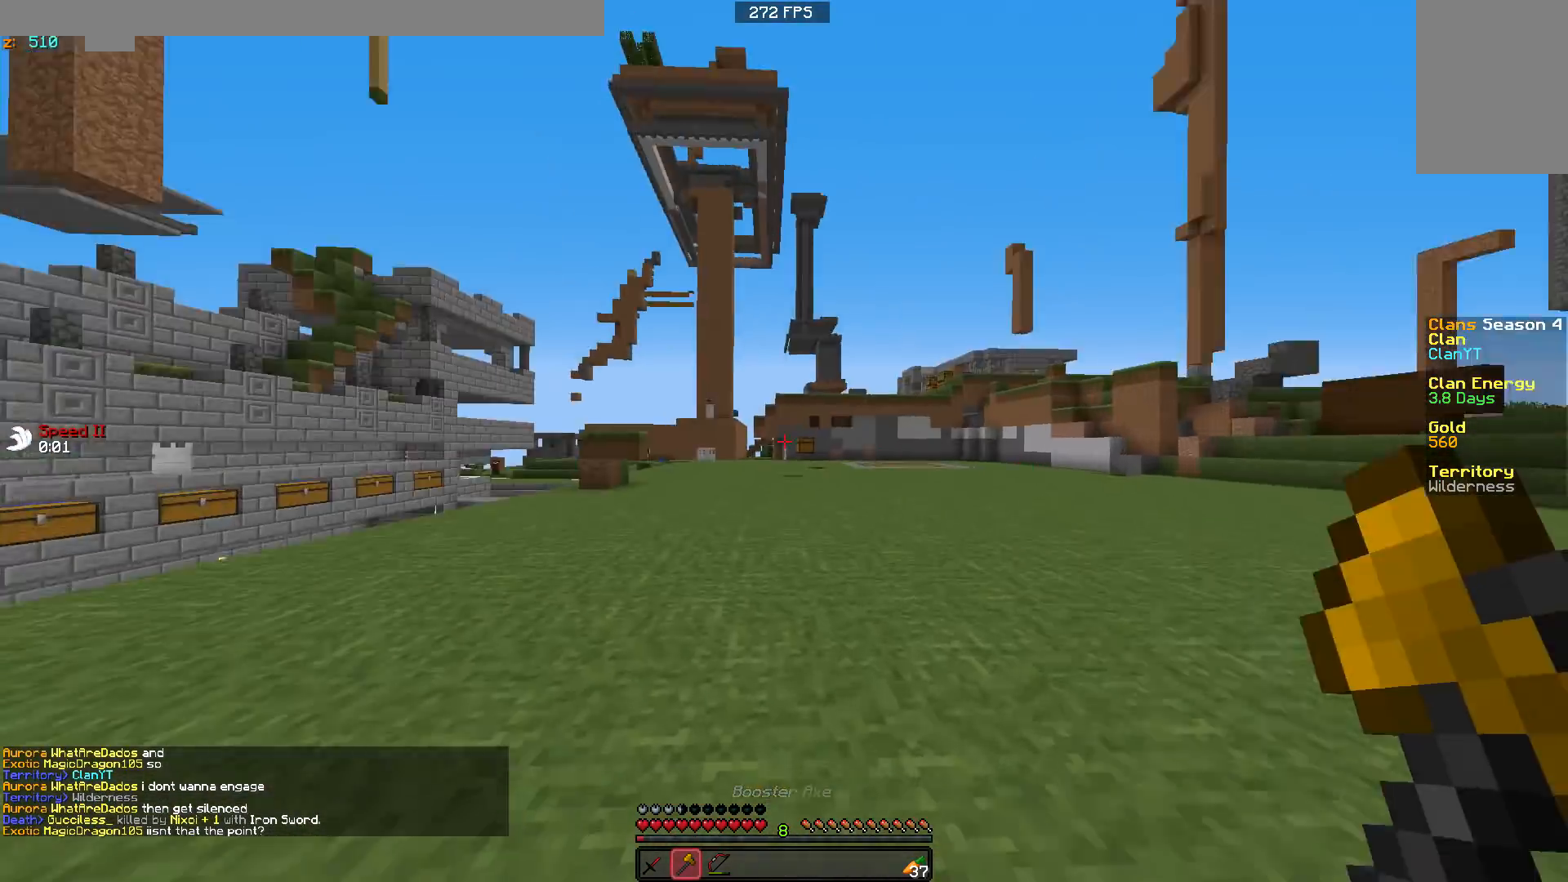
{"keys": ["w"], "mouse": ["left"], "events": [[50, "mouse_left", "down"], [133, "mouse_left", "up"], [183, "a", "up"], [233, "mouse_left", "down"], [333, "mouse_left", "up"], [483, "mouse_left", "down"]]}
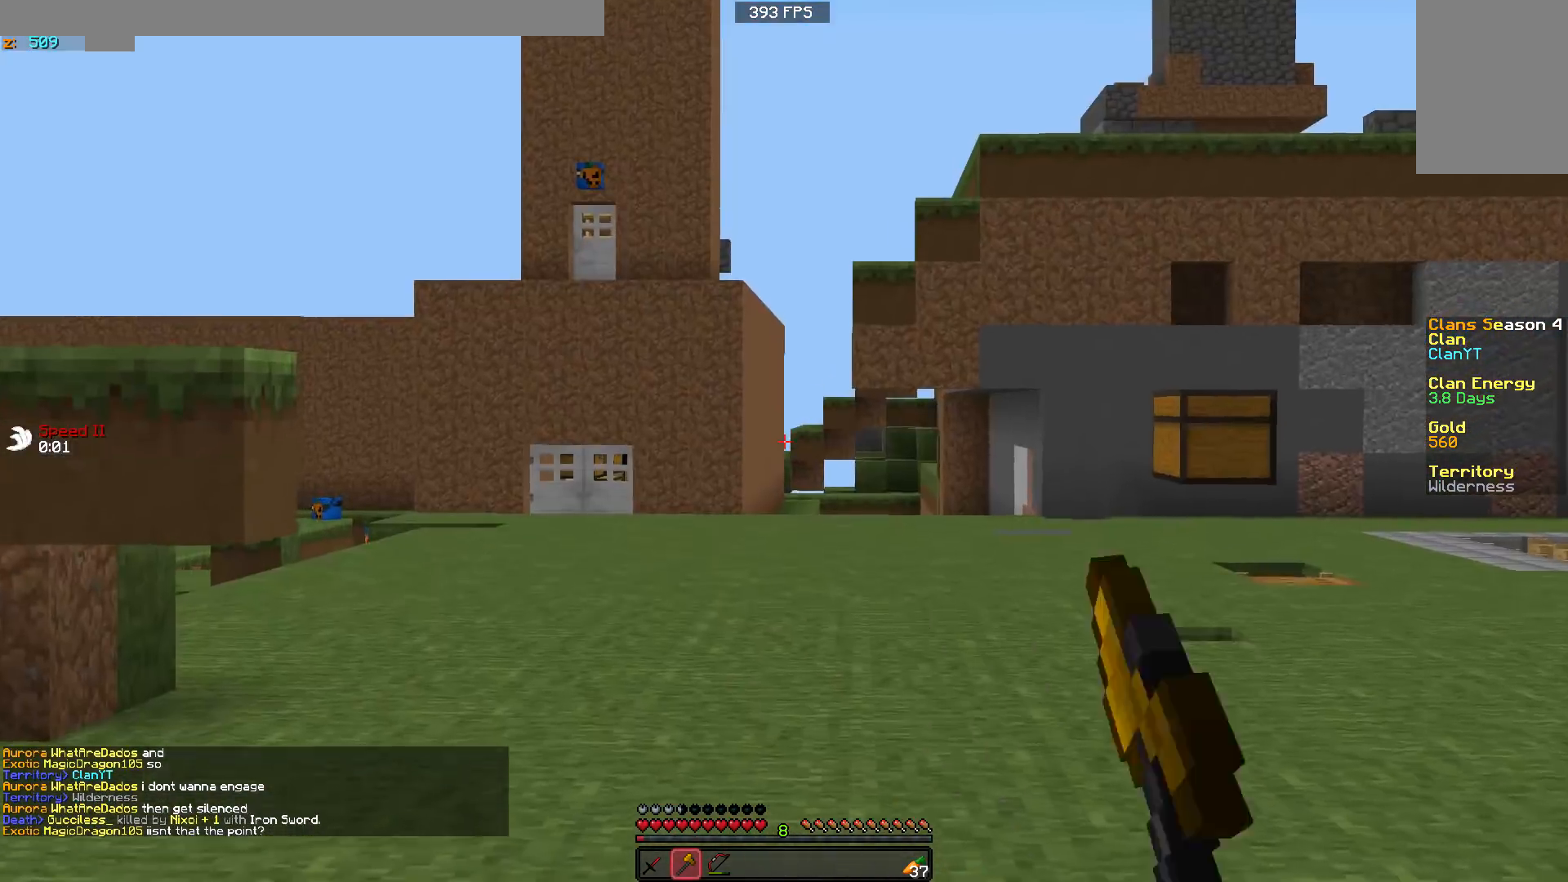
{"keys": ["w"], "mouse": [], "events": [[83, "mouse_left", "up"], [133, "mouse_left", "down"], [300, "mouse_left", "up"], [383, "mouse_left", "down"], [483, "mouse_left", "up"]]}
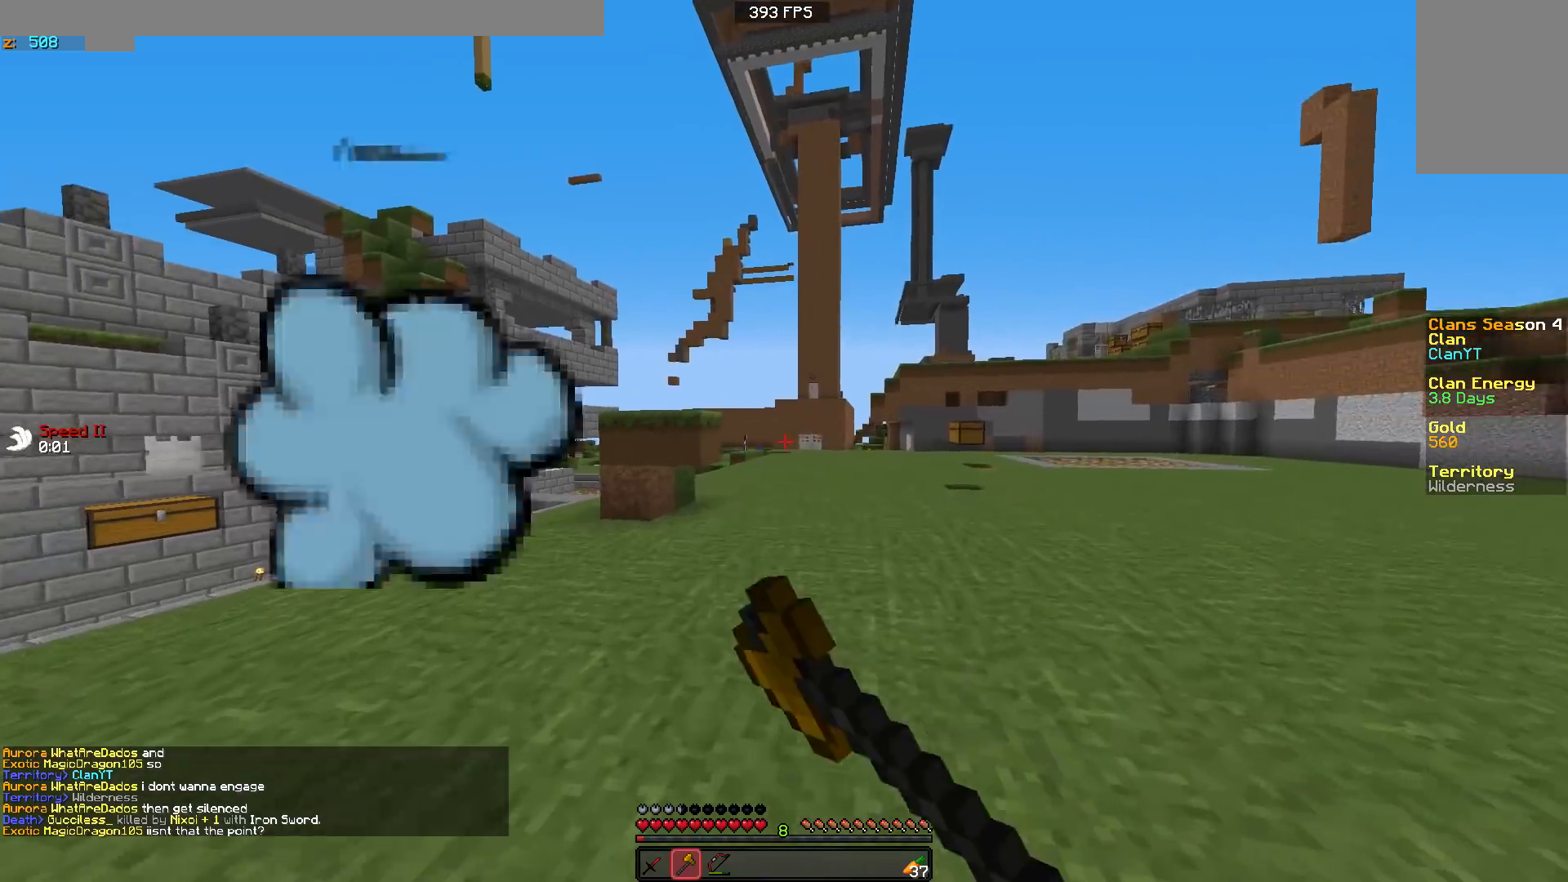
{"keys": ["w"], "mouse": [], "events": [[83, "mouse_left", "down"], [183, "mouse_left", "up"]]}
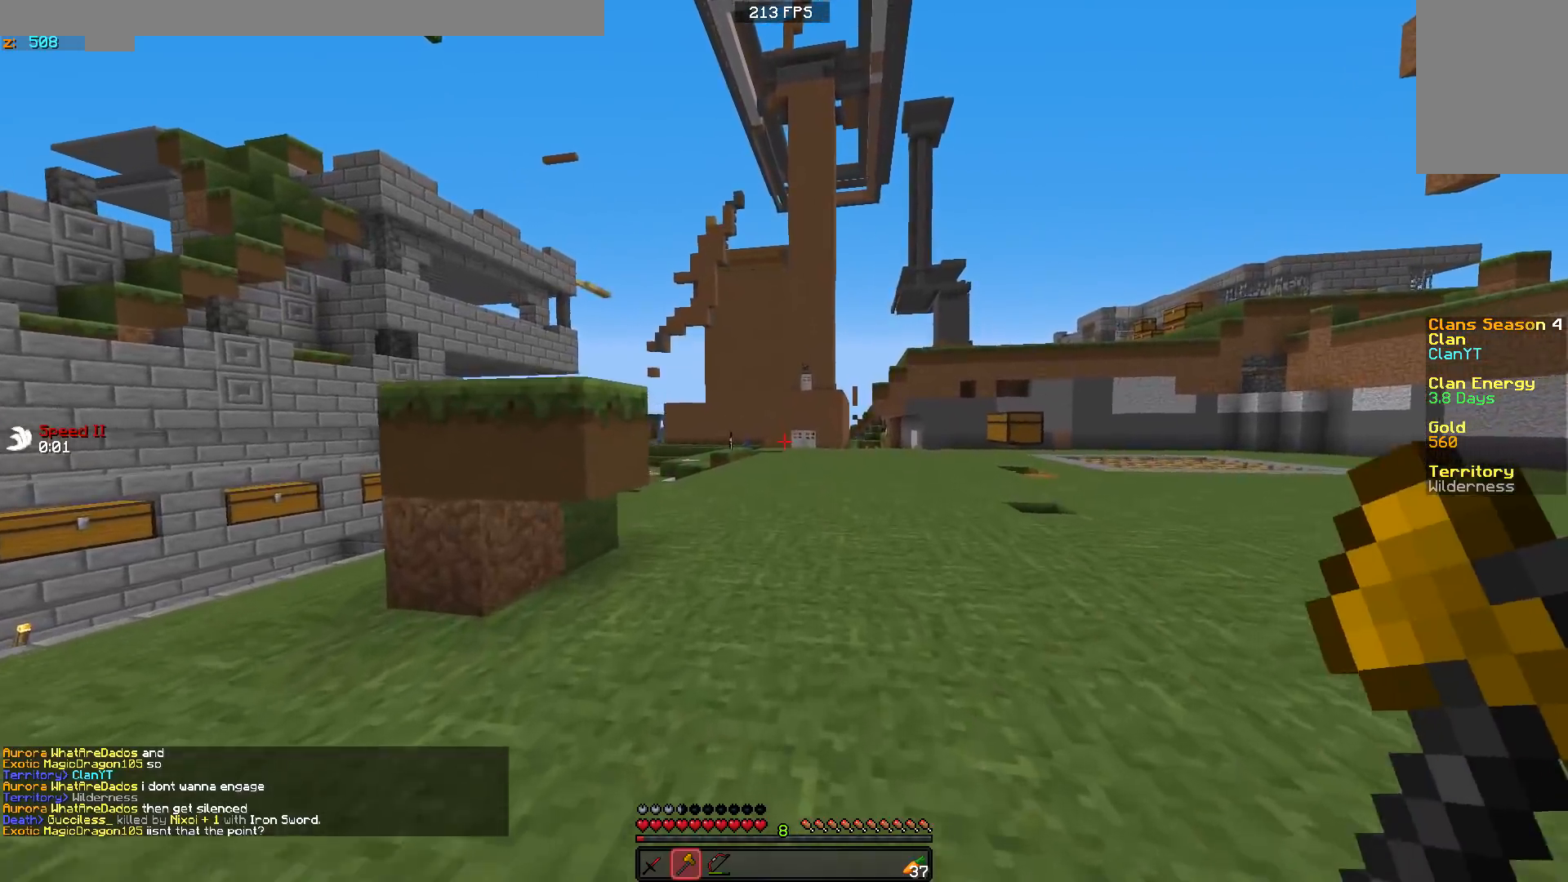
{"keys": ["a", "w"], "mouse": [], "events": [[33, "d", "down"], [33, "mouse_left", "down"], [133, "mouse_left", "up"], [233, "d", "up"], [267, "a", "down"], [267, "mouse_right", "down"], [450, "mouse_right", "up"]]}
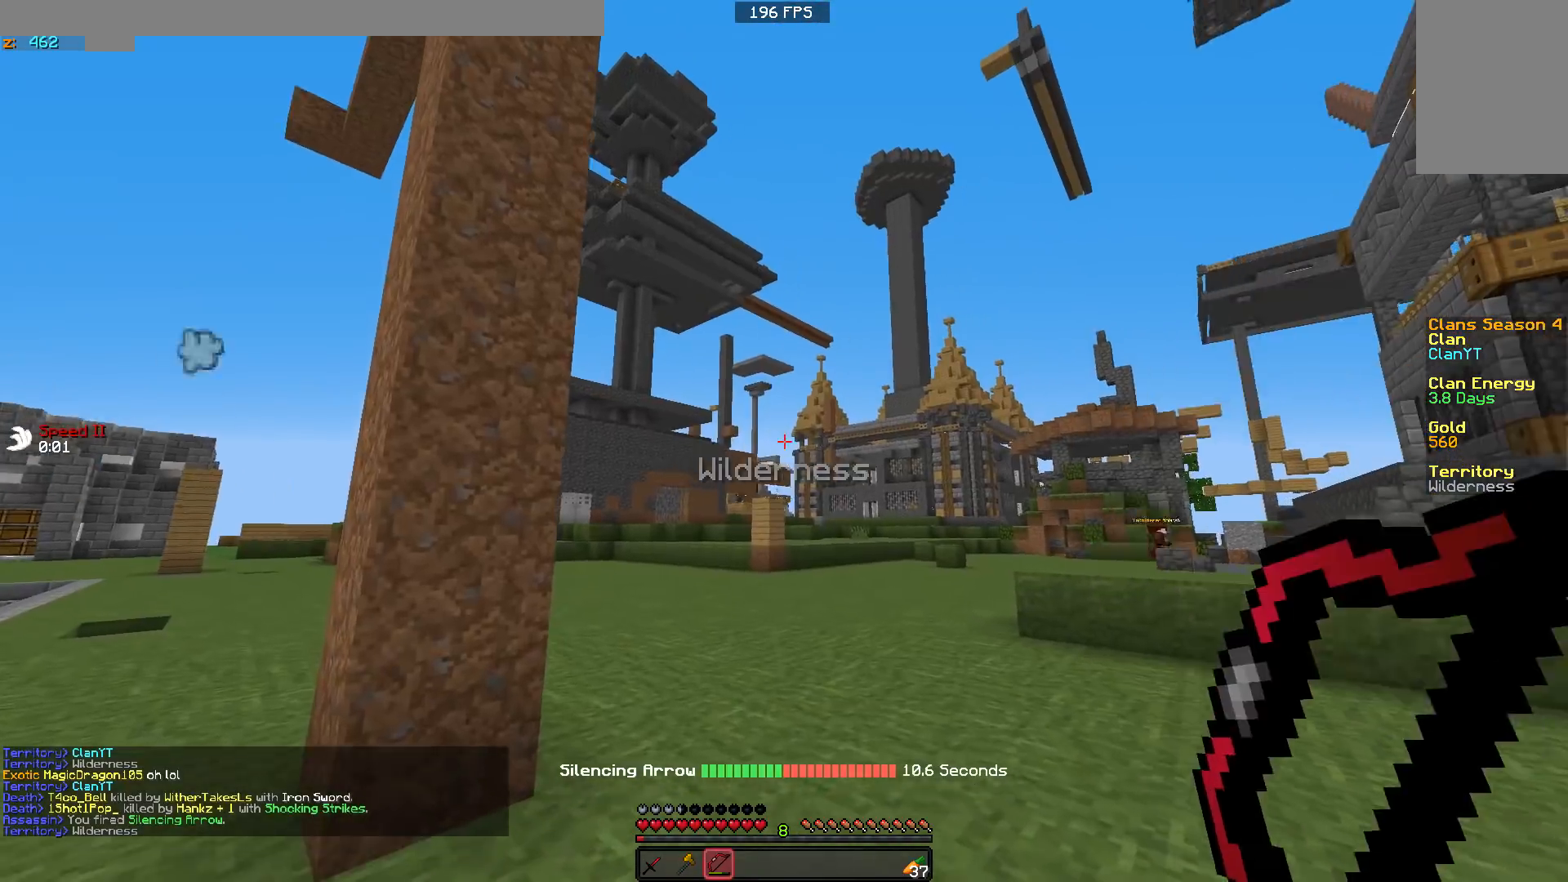
{"keys": ["d", "w"], "mouse": ["right"], "events": [[50, "mouse_right", "down"], [150, "d", "down"], [250, "a", "up"]]}